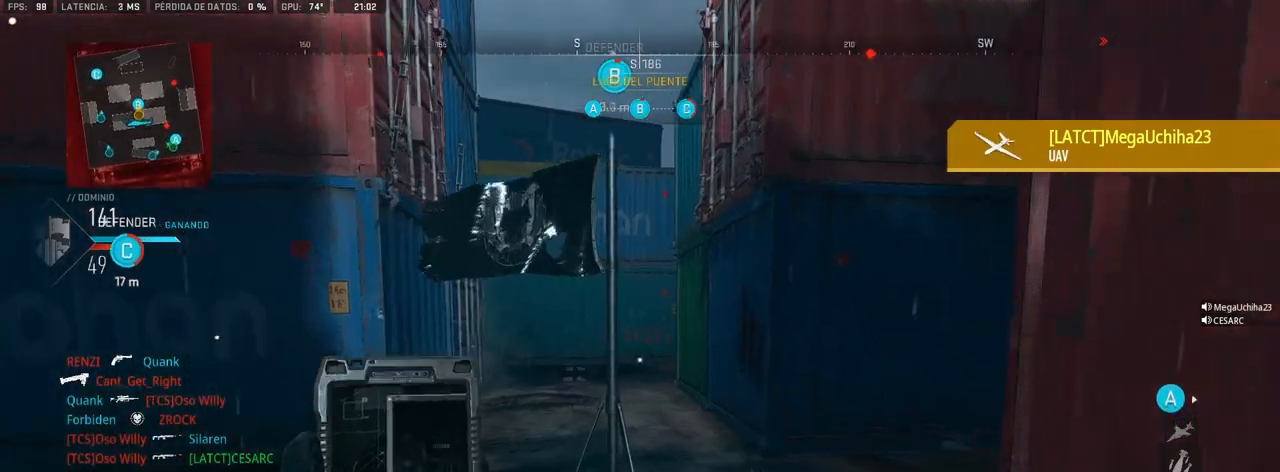
Gameplay with a controller (PlayStation layout); each line is a JSON object with the inputs held at the frame after it. "events" lists button and stick changes between this image and that frame as [ms after this image, input, new state], when the widget could be followed in between.
{"buttons": [], "left_stick": "up", "right_stick": "center", "events": [[17, "right_stick", "right"], [233, "right_stick", "center"]]}
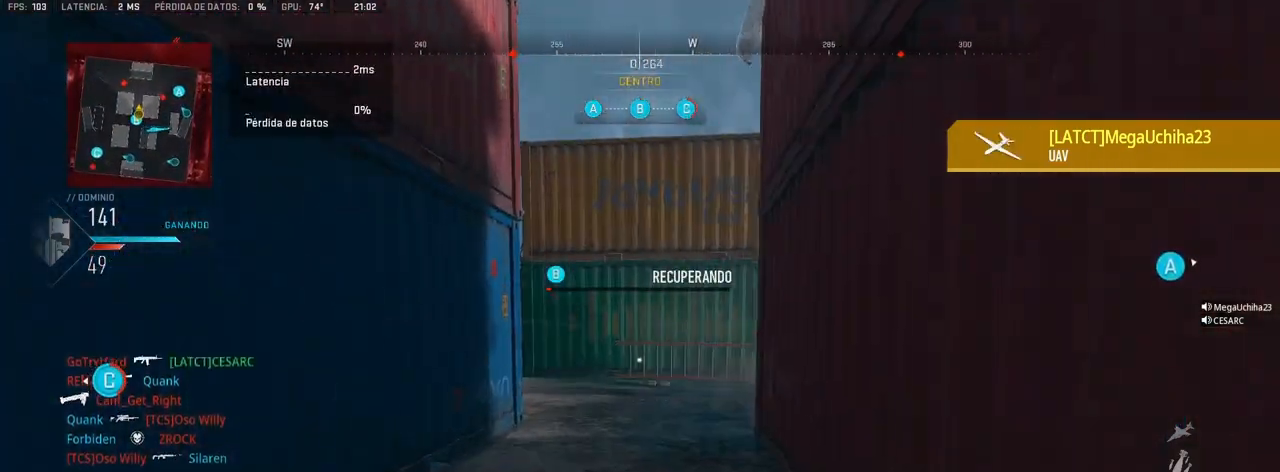
{"buttons": [], "left_stick": "up", "right_stick": "center", "events": []}
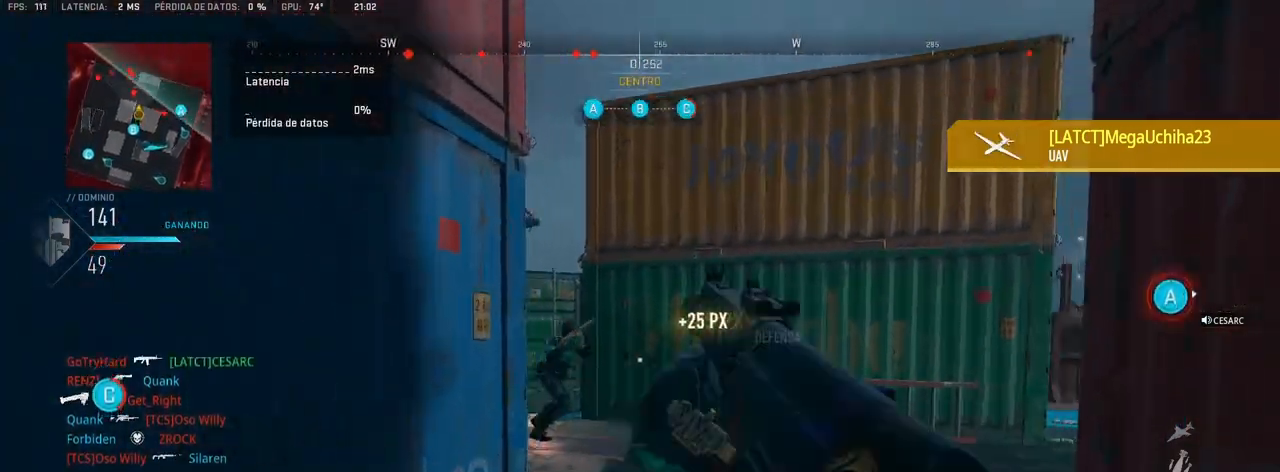
{"buttons": ["L1", "R1"], "left_stick": "left", "right_stick": "right", "events": [[50, "left_stick", "up-right"], [183, "L1", "down"], [183, "R1", "down"], [317, "left_stick", "left"], [417, "right_stick", "up-right"], [483, "right_stick", "right"]]}
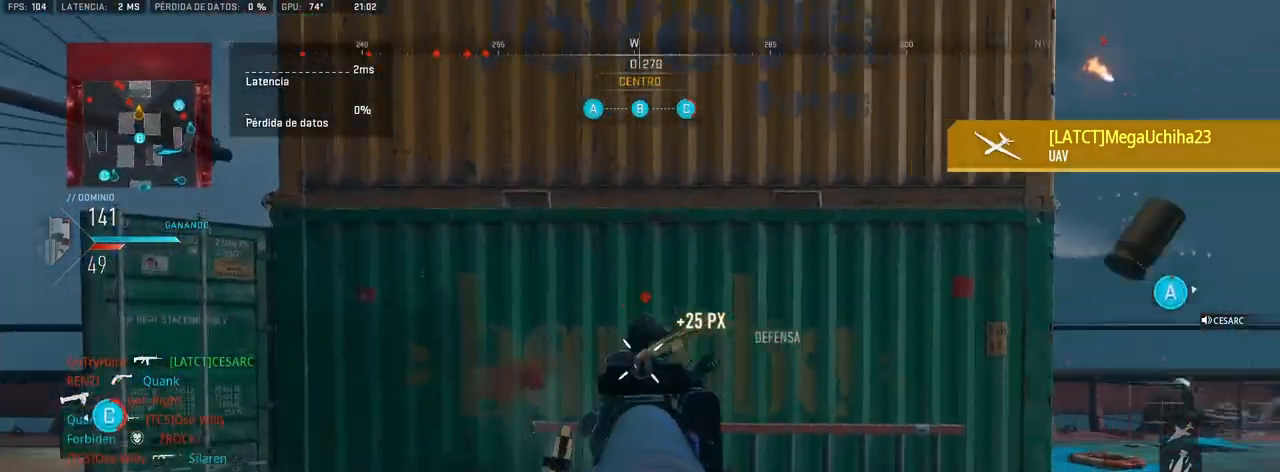
{"buttons": [], "left_stick": "up-right", "right_stick": "left", "events": [[83, "right_stick", "center"], [133, "left_stick", "down-left"], [233, "right_stick", "right"], [250, "left_stick", "down-right"], [317, "R1", "up"], [333, "L1", "up"], [333, "left_stick", "up-right"], [333, "right_stick", "down"], [400, "right_stick", "left"]]}
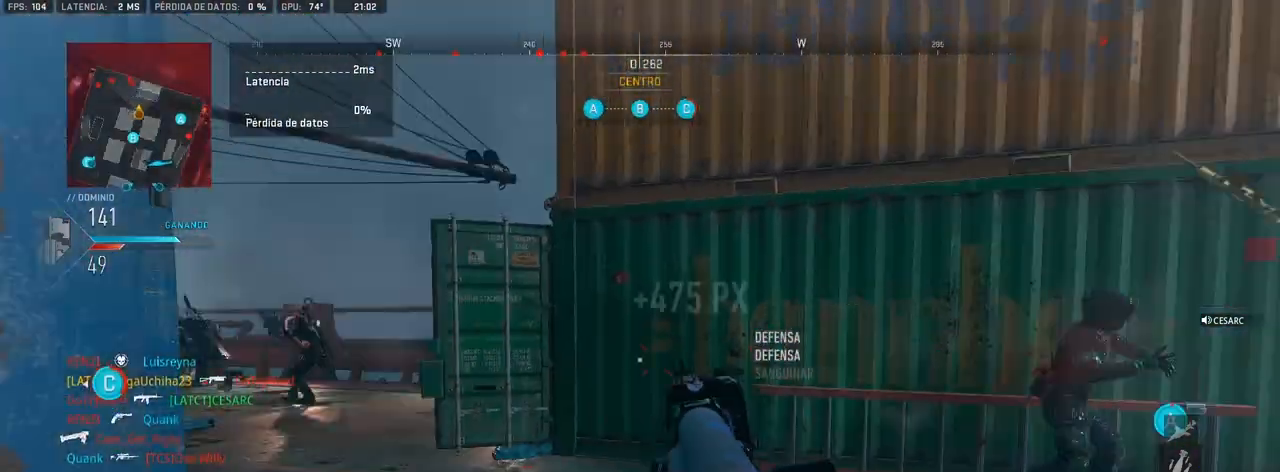
{"buttons": ["L1", "R1"], "left_stick": "down-left", "right_stick": "center", "events": [[50, "right_stick", "center"], [133, "L1", "down"], [167, "left_stick", "left"], [217, "left_stick", "down-left"], [283, "R1", "down"], [283, "right_stick", "left"], [350, "right_stick", "center"]]}
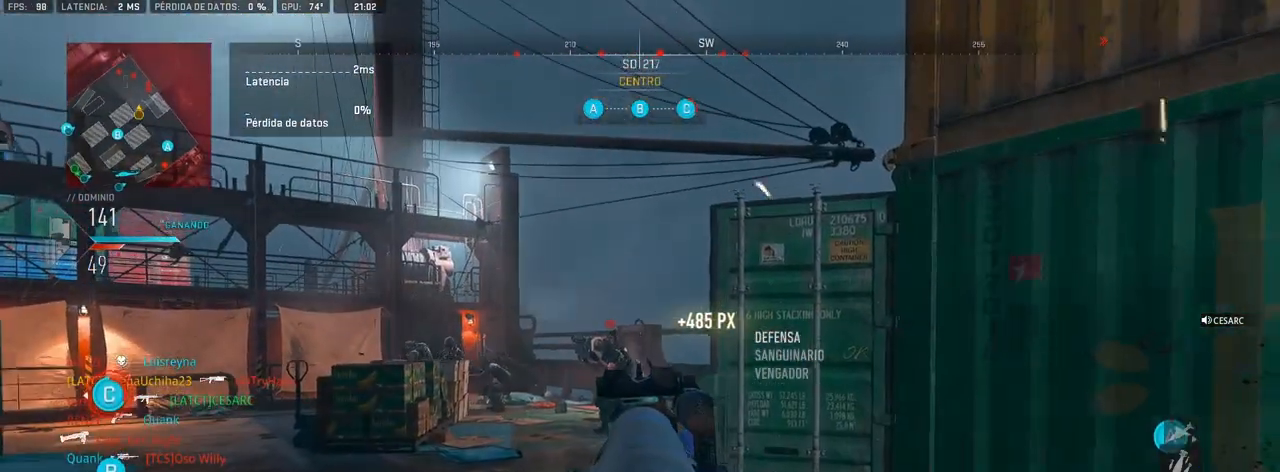
{"buttons": ["L1", "R1"], "left_stick": "up", "right_stick": "center", "events": [[117, "left_stick", "down"], [233, "left_stick", "center"], [300, "left_stick", "up-left"], [367, "left_stick", "up"]]}
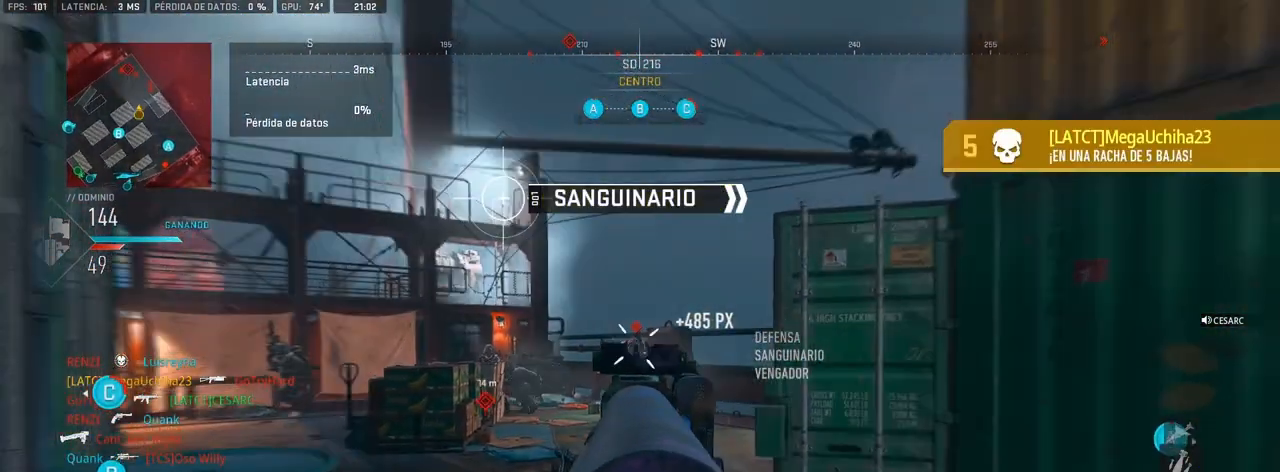
{"buttons": [], "left_stick": "center", "right_stick": "center", "events": [[117, "left_stick", "up-left"], [200, "right_stick", "left"], [283, "left_stick", "right"], [383, "right_stick", "center"], [450, "L1", "up"], [450, "R1", "up"], [467, "left_stick", "center"]]}
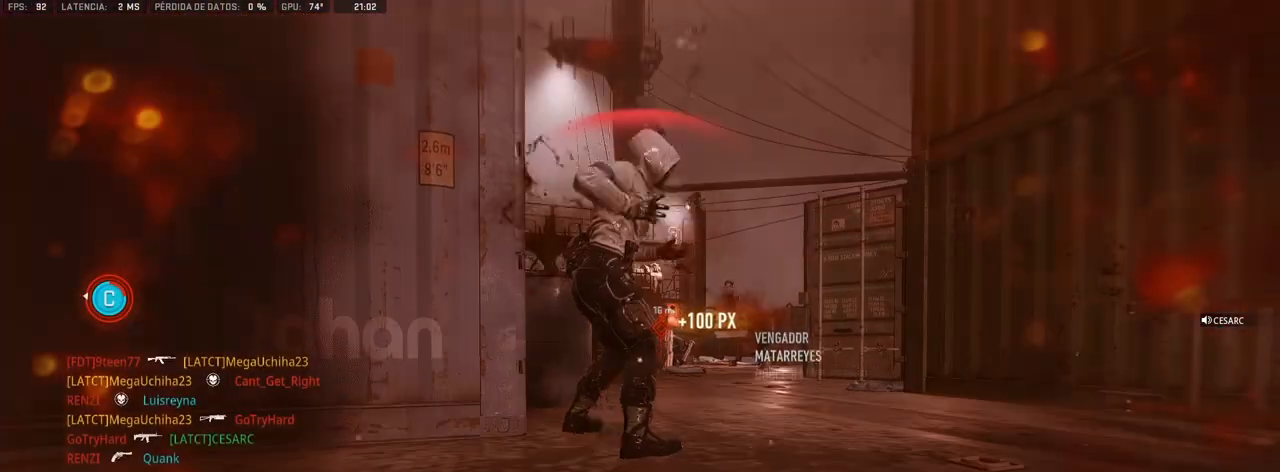
{"buttons": [], "left_stick": "center", "right_stick": "center", "events": [[117, "SQUARE", "down"], [167, "SQUARE", "up"], [217, "SQUARE", "down"], [267, "SQUARE", "up"], [317, "SQUARE", "down"], [400, "SQUARE", "up"], [450, "SQUARE", "down"], [500, "SQUARE", "up"]]}
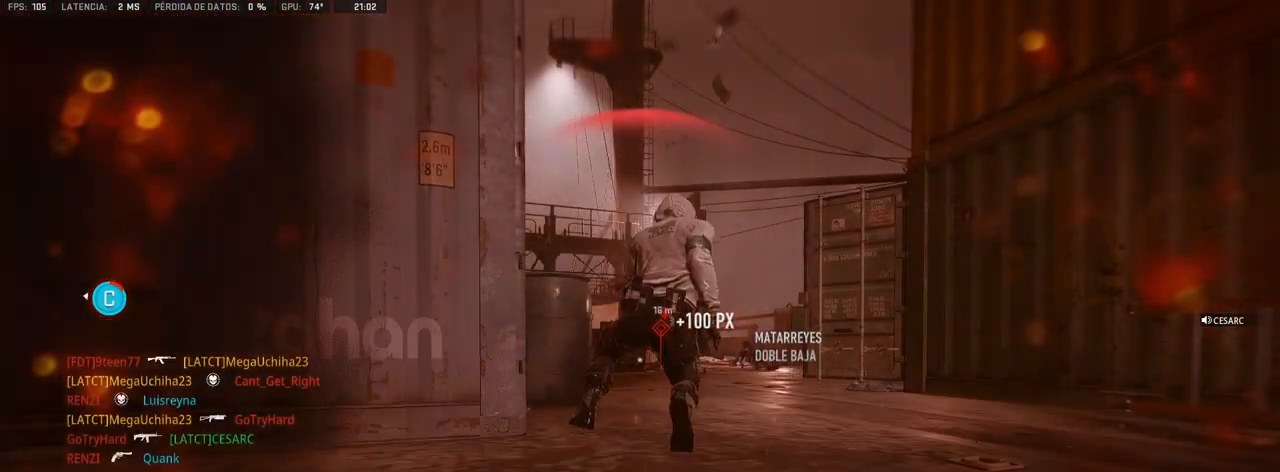
{"buttons": ["SQUARE"], "left_stick": "center", "right_stick": "center", "events": [[133, "SQUARE", "down"], [167, "SQUARE", "up"], [383, "SQUARE", "down"], [400, "SQUARE", "up"], [500, "SQUARE", "down"]]}
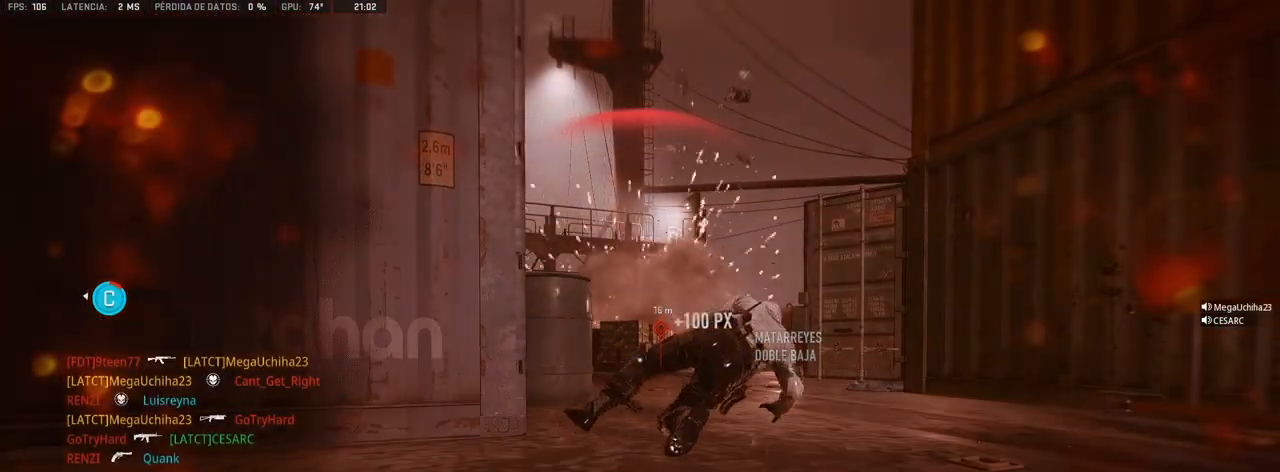
{"buttons": [], "left_stick": "up", "right_stick": "left", "events": [[67, "SQUARE", "up"], [67, "left_stick", "up"], [133, "SQUARE", "down"], [183, "SQUARE", "up"], [400, "right_stick", "left"]]}
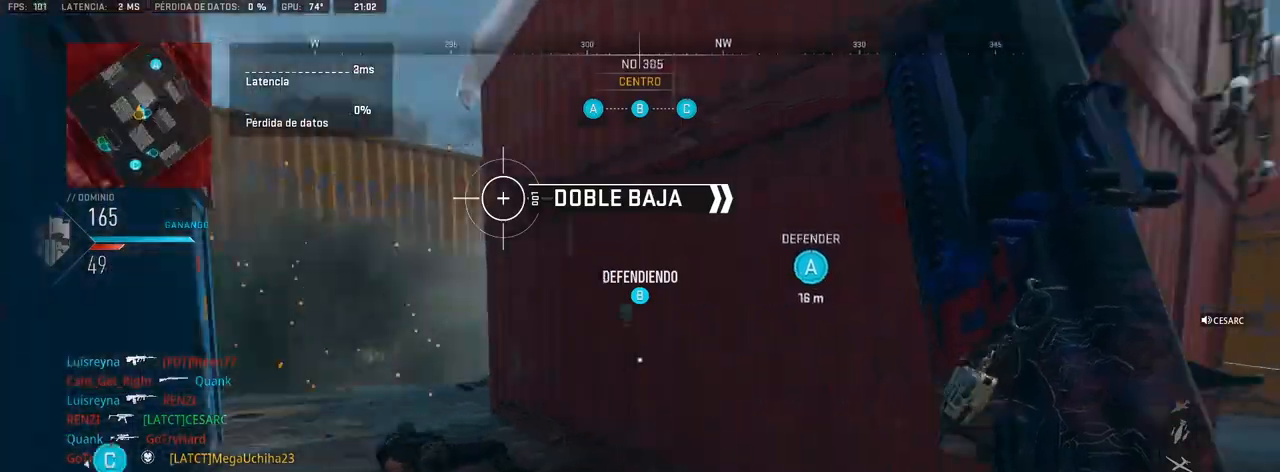
{"buttons": [], "left_stick": "up-left", "right_stick": "center", "events": [[50, "right_stick", "center"], [500, "left_stick", "up-left"]]}
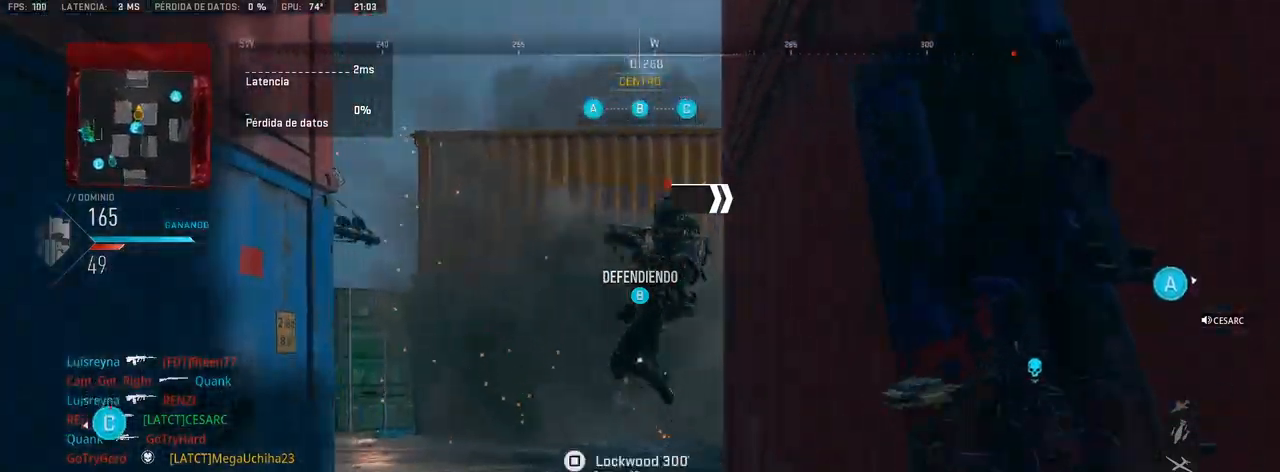
{"buttons": ["L1", "R1"], "left_stick": "right", "right_stick": "center", "events": [[17, "R1", "down"], [17, "left_stick", "left"], [133, "right_stick", "up-right"], [200, "right_stick", "up-left"], [267, "right_stick", "left"], [367, "left_stick", "down-right"], [367, "right_stick", "center"], [417, "L1", "down"], [483, "left_stick", "right"]]}
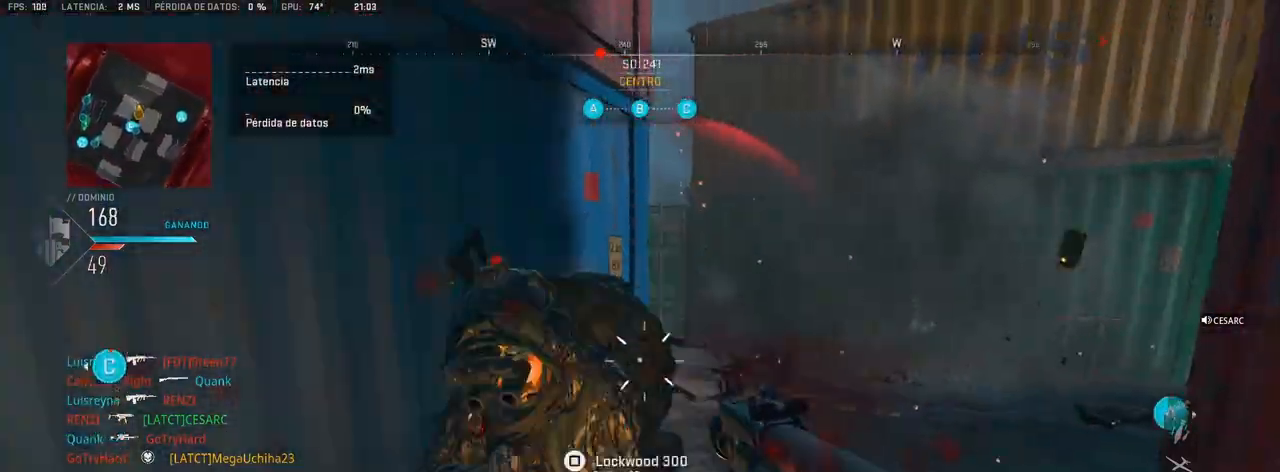
{"buttons": [], "left_stick": "up", "right_stick": "center", "events": [[33, "right_stick", "left"], [150, "right_stick", "center"], [200, "L1", "up"], [217, "left_stick", "up"], [233, "R1", "up"], [233, "right_stick", "right"], [500, "right_stick", "center"]]}
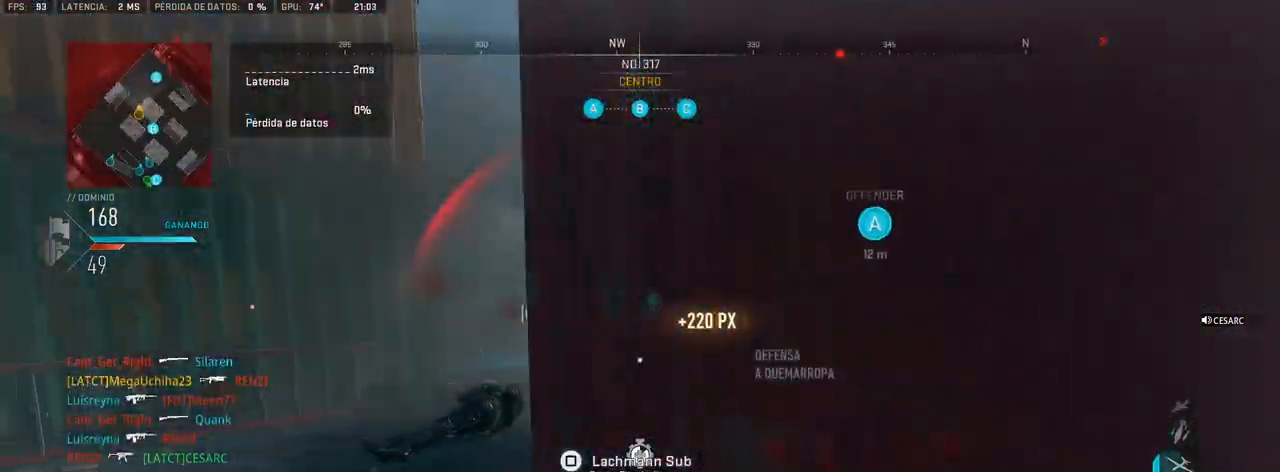
{"buttons": [], "left_stick": "up", "right_stick": "right", "events": [[300, "right_stick", "right"]]}
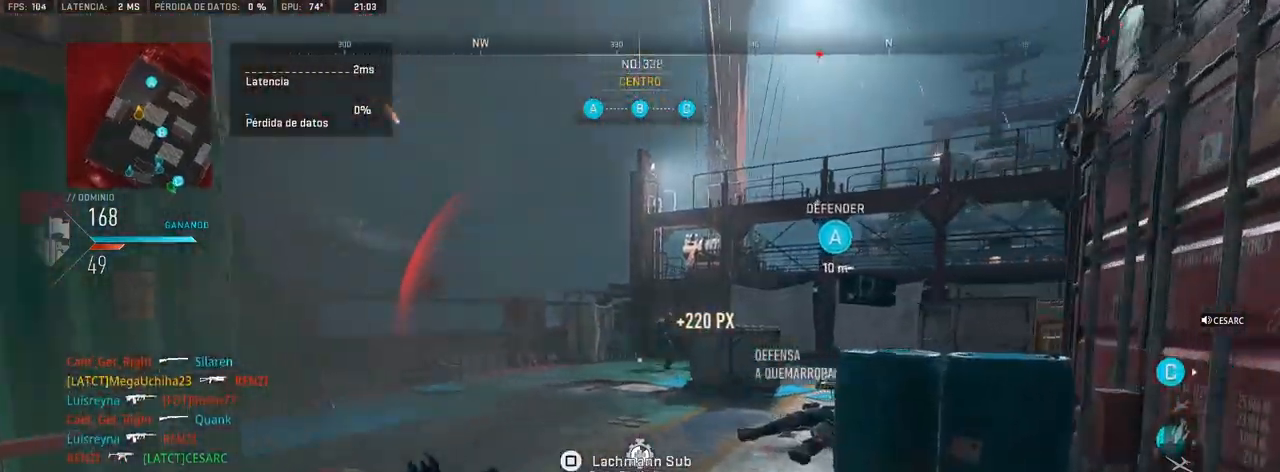
{"buttons": ["L1", "R1"], "left_stick": "up-right", "right_stick": "right", "events": [[83, "right_stick", "center"], [100, "L1", "down"], [167, "right_stick", "up"], [183, "R1", "down"], [217, "left_stick", "left"], [250, "right_stick", "center"], [417, "left_stick", "up-right"], [417, "right_stick", "right"]]}
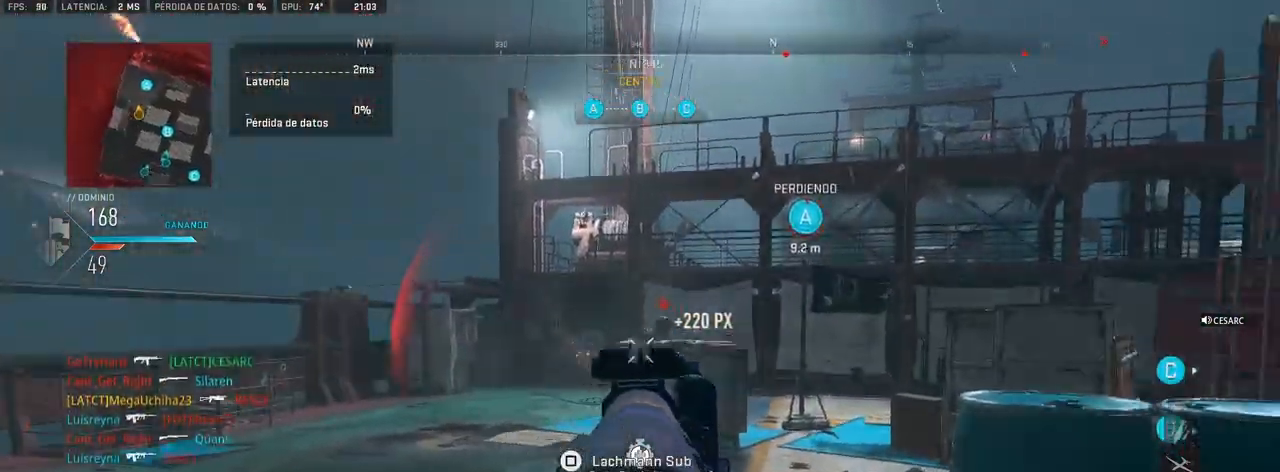
{"buttons": ["L1", "R1"], "left_stick": "up-left", "right_stick": "right", "events": [[17, "right_stick", "center"], [233, "right_stick", "up-left"], [283, "left_stick", "up-left"], [333, "right_stick", "center"], [400, "right_stick", "right"]]}
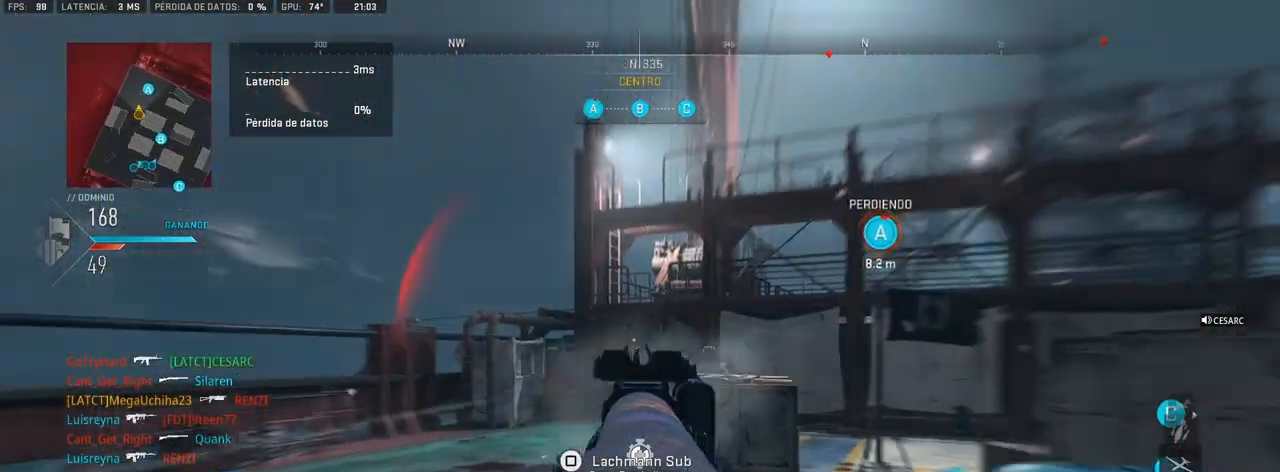
{"buttons": [], "left_stick": "up", "right_stick": "right", "events": [[17, "right_stick", "center"], [217, "right_stick", "right"], [250, "left_stick", "up"], [300, "right_stick", "center"], [433, "L1", "up"], [467, "R1", "up"], [500, "right_stick", "right"]]}
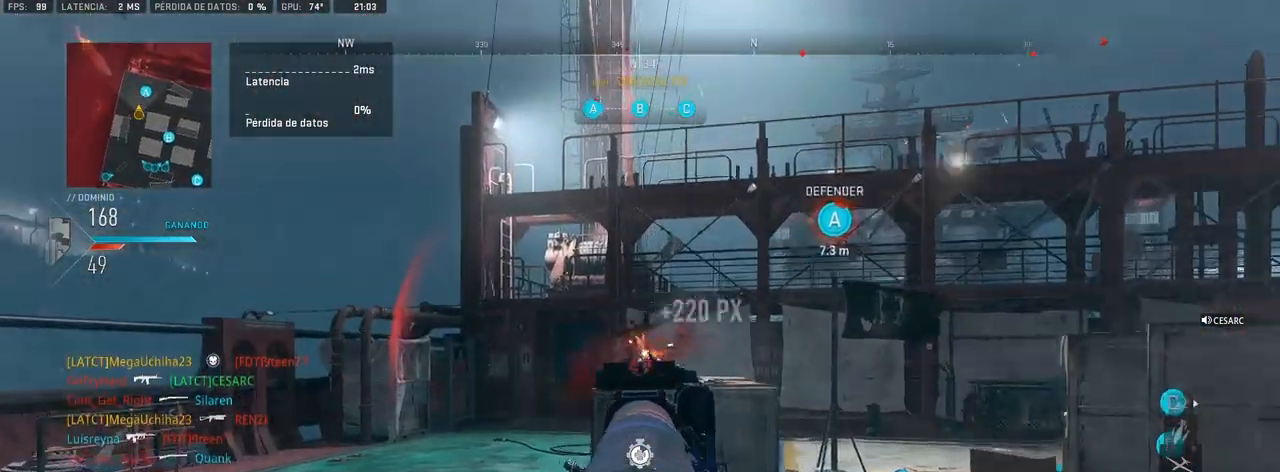
{"buttons": [], "left_stick": "up", "right_stick": "center", "events": [[150, "right_stick", "center"], [317, "right_stick", "left"], [433, "right_stick", "center"]]}
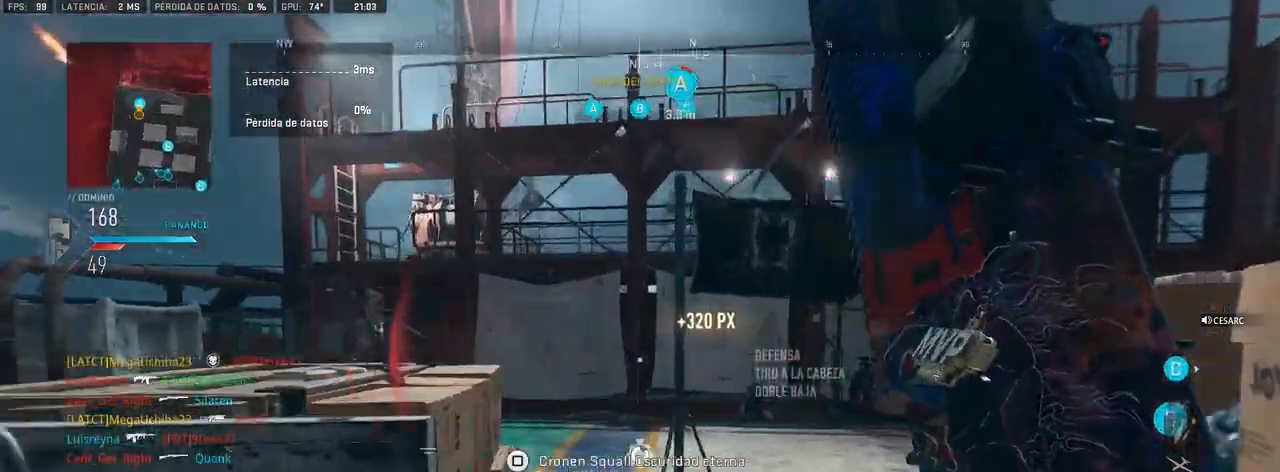
{"buttons": ["CROSS"], "left_stick": "center", "right_stick": "center", "events": [[100, "right_stick", "right"], [217, "right_stick", "center"], [317, "right_stick", "right"], [383, "CROSS", "down"], [483, "left_stick", "center"], [483, "right_stick", "center"]]}
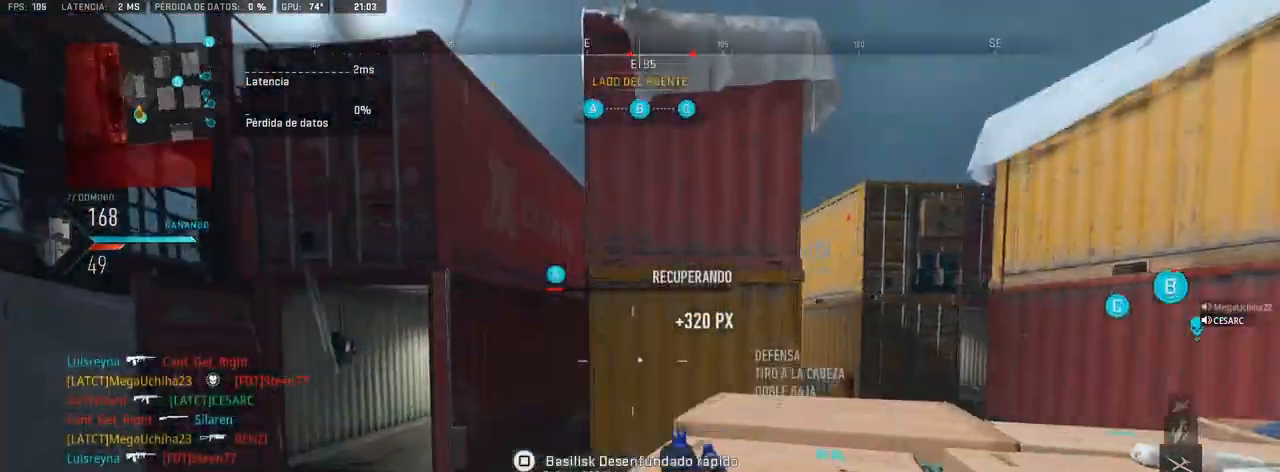
{"buttons": ["L1"], "left_stick": "up-left", "right_stick": "center", "events": [[17, "L1", "down"], [133, "left_stick", "left"], [417, "left_stick", "up-left"], [433, "CROSS", "up"]]}
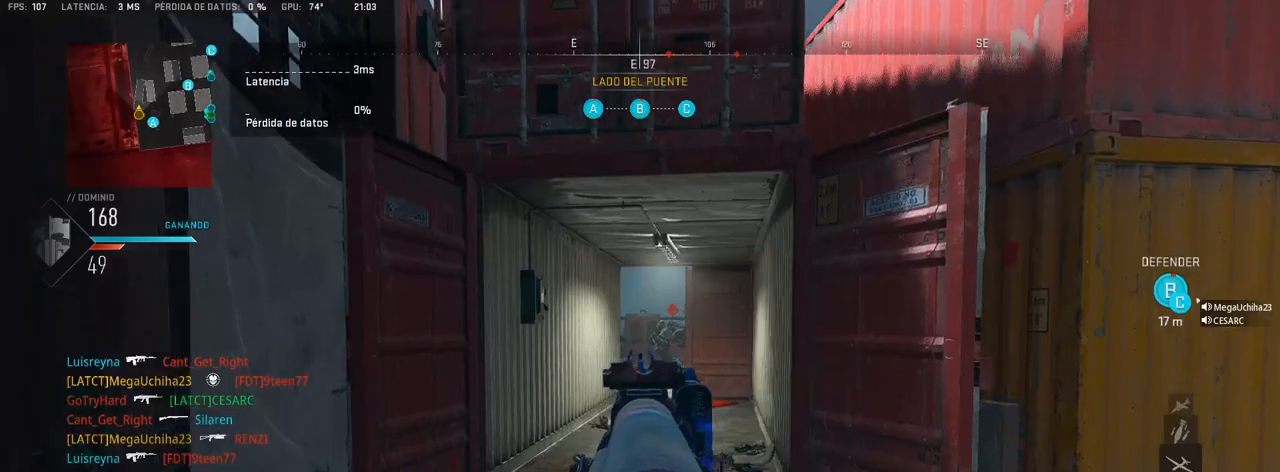
{"buttons": ["L1", "R1"], "left_stick": "up-left", "right_stick": "down", "events": [[67, "left_stick", "up"], [150, "R1", "down"], [233, "left_stick", "up-left"], [433, "right_stick", "down"]]}
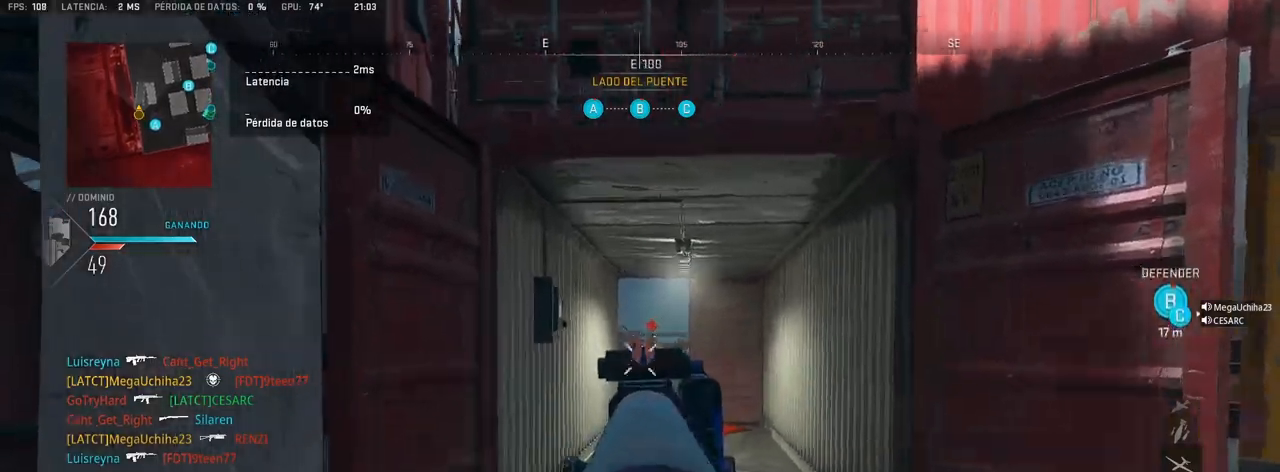
{"buttons": [], "left_stick": "up-right", "right_stick": "right", "events": [[50, "left_stick", "up-right"], [83, "right_stick", "center"], [283, "left_stick", "right"], [433, "L1", "up"], [433, "left_stick", "up-right"], [450, "R1", "up"], [450, "right_stick", "right"]]}
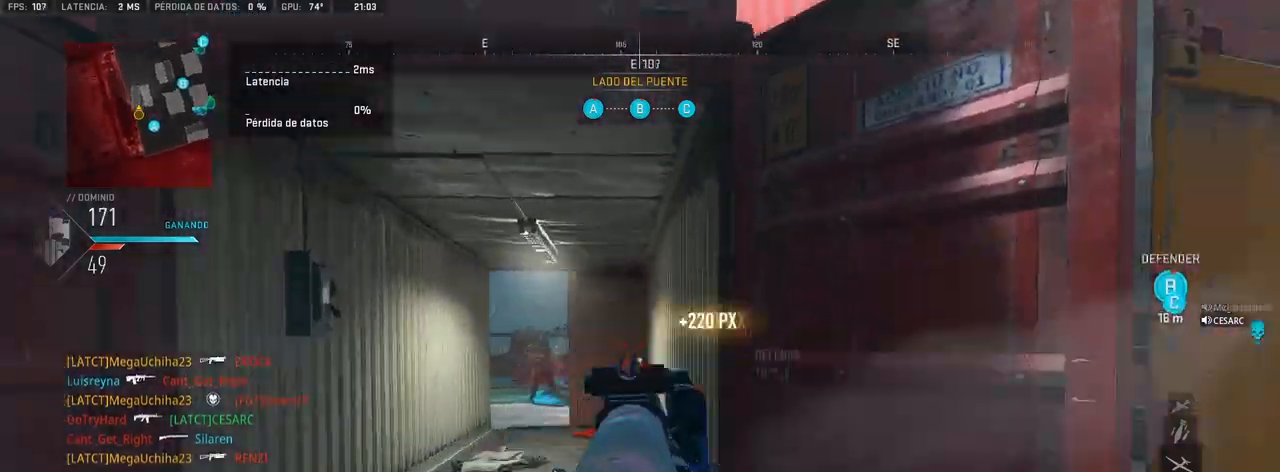
{"buttons": [], "left_stick": "up-right", "right_stick": "center", "events": [[150, "right_stick", "center"], [350, "right_stick", "left"], [467, "right_stick", "center"]]}